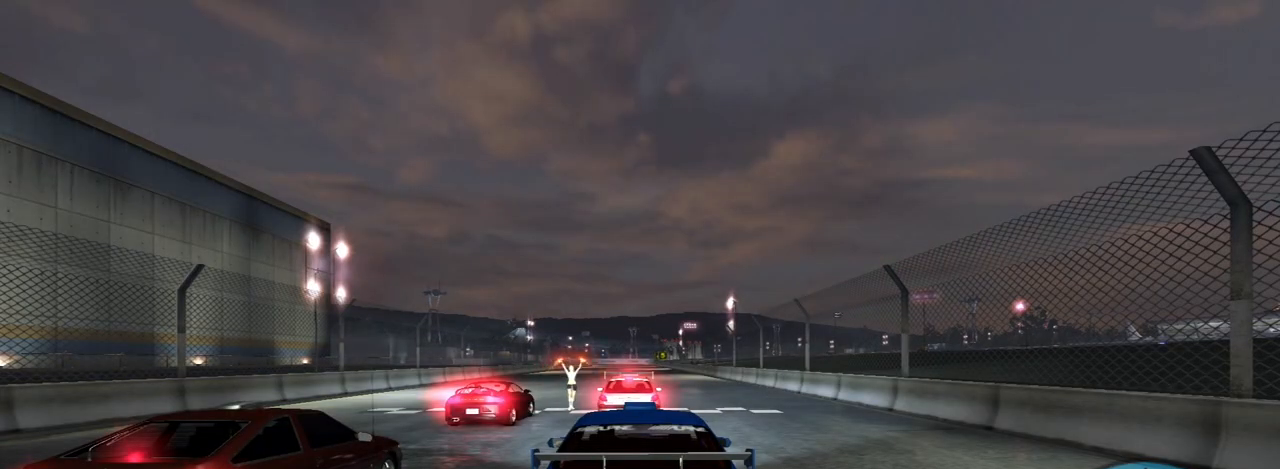
Gameplay with a controller (Xbox layout); each line is a JSON object with the inputs held at the frame after it. "events" lists button and stick changes between this image and that frame as [ms after this image, input, new state], when the widget could be followed in between. Not read: L3.
{"buttons": [], "left_stick": "center", "right_stick": "center", "events": []}
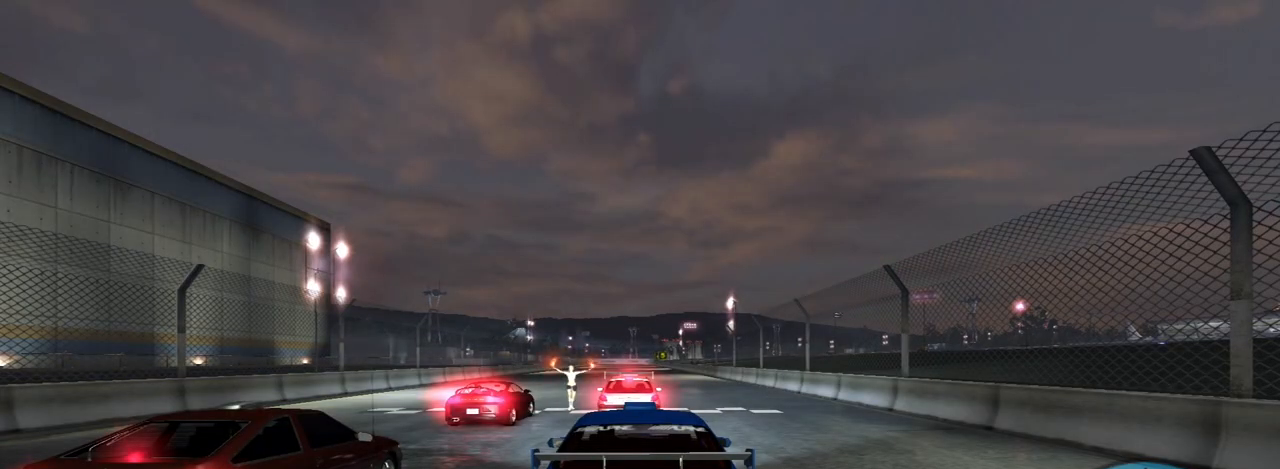
{"buttons": ["R2"], "left_stick": "center", "right_stick": "center", "events": [[133, "R2", "down"]]}
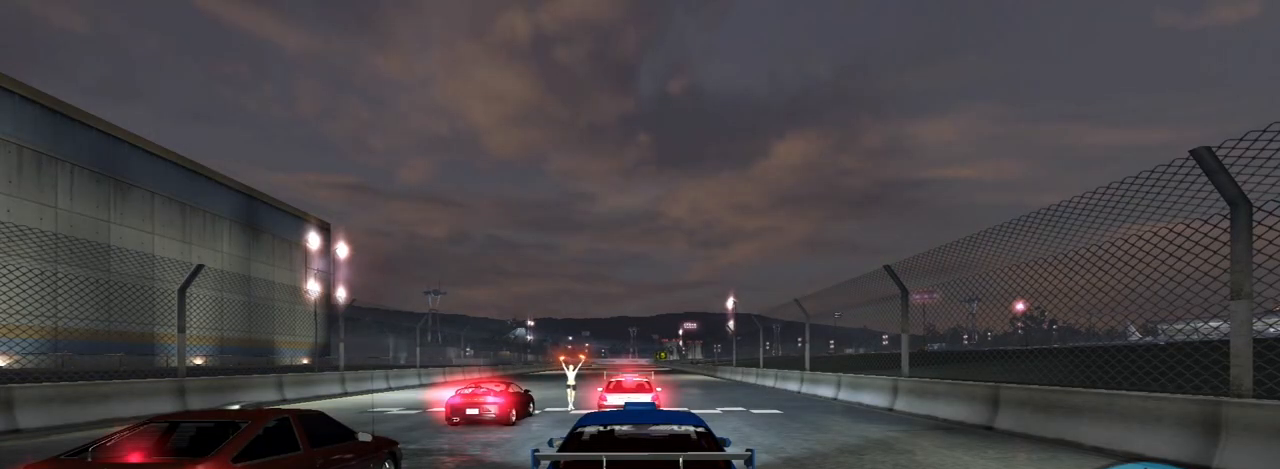
{"buttons": ["R2"], "left_stick": "center", "right_stick": "center", "events": []}
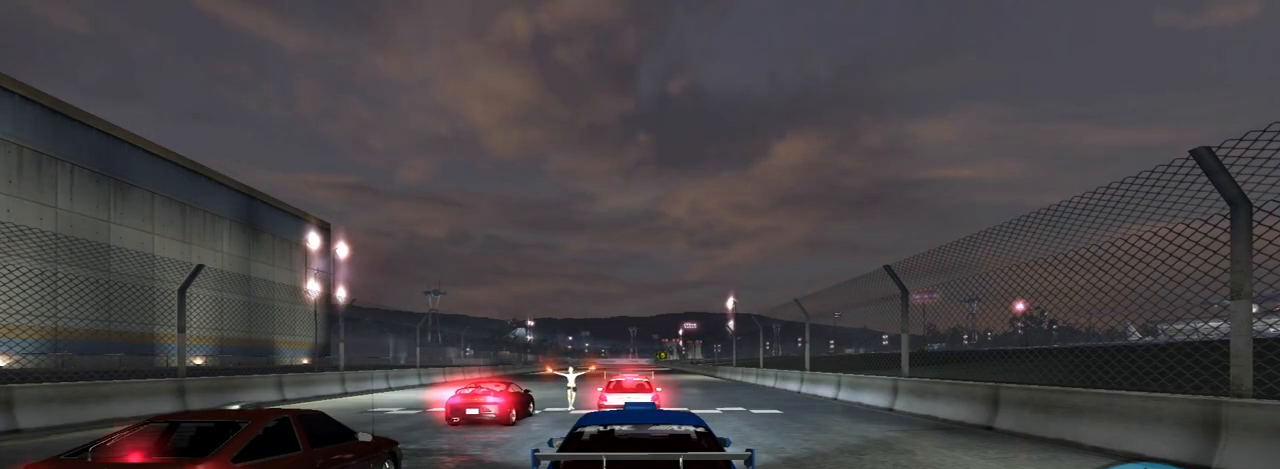
{"buttons": ["R2"], "left_stick": "center", "right_stick": "center", "events": [[167, "R2", "up"], [400, "R2", "down"]]}
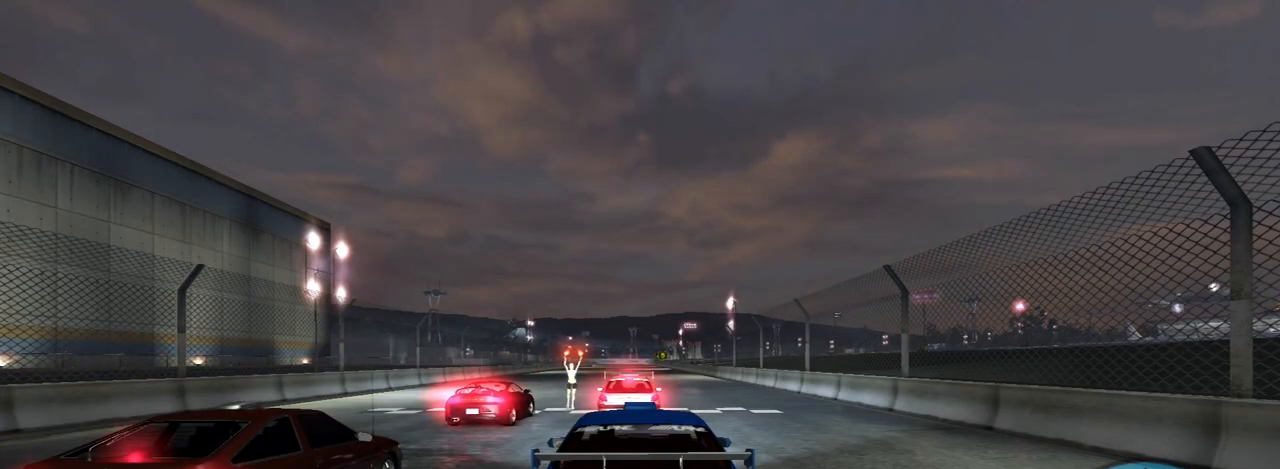
{"buttons": ["R2"], "left_stick": "center", "right_stick": "center", "events": []}
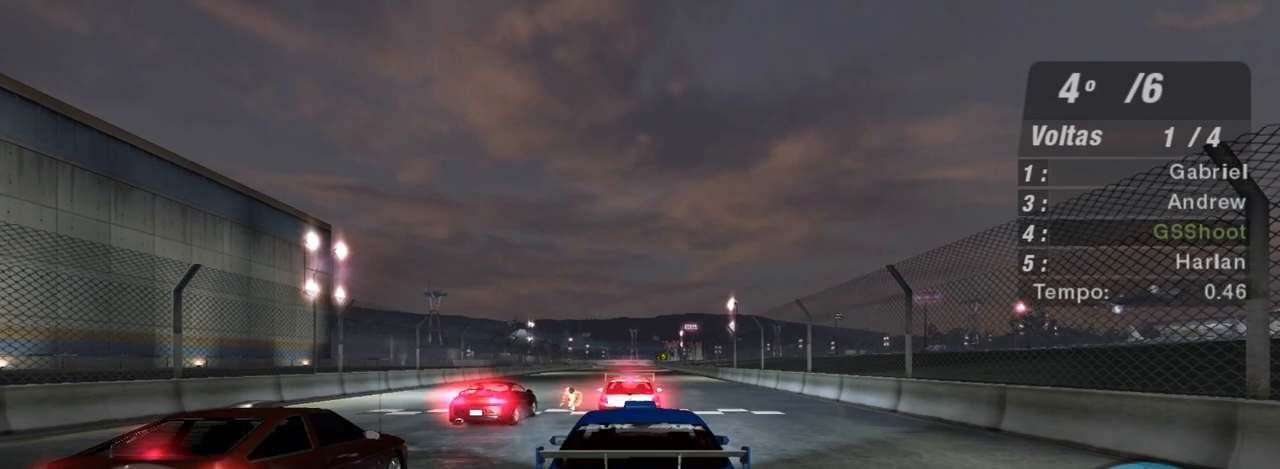
{"buttons": ["R2"], "left_stick": "center", "right_stick": "center", "events": []}
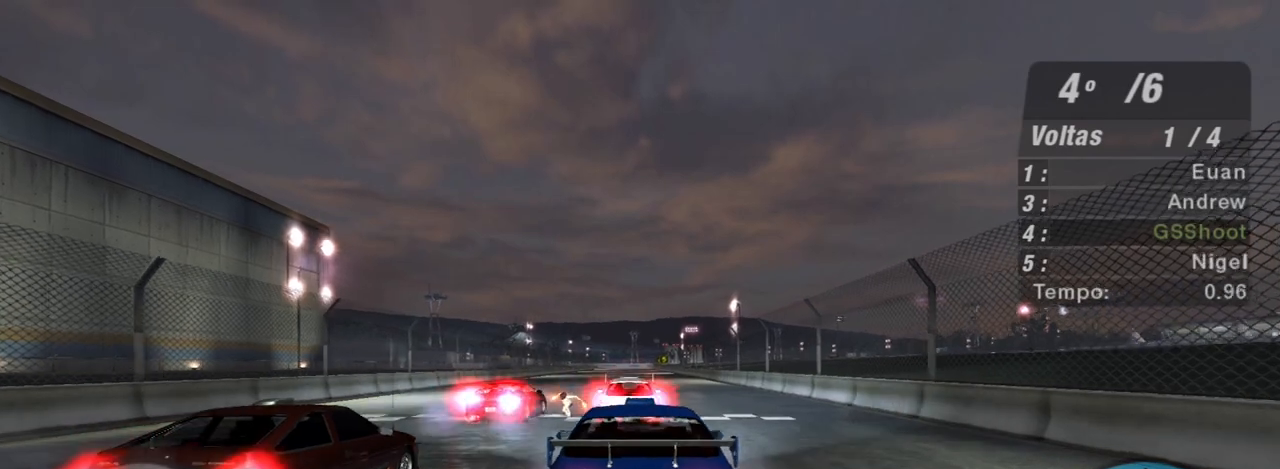
{"buttons": ["R2", "R3"], "left_stick": "center", "right_stick": "center", "events": [[67, "left_stick", "up-left"], [234, "left_stick", "center"], [301, "R3", "down"]]}
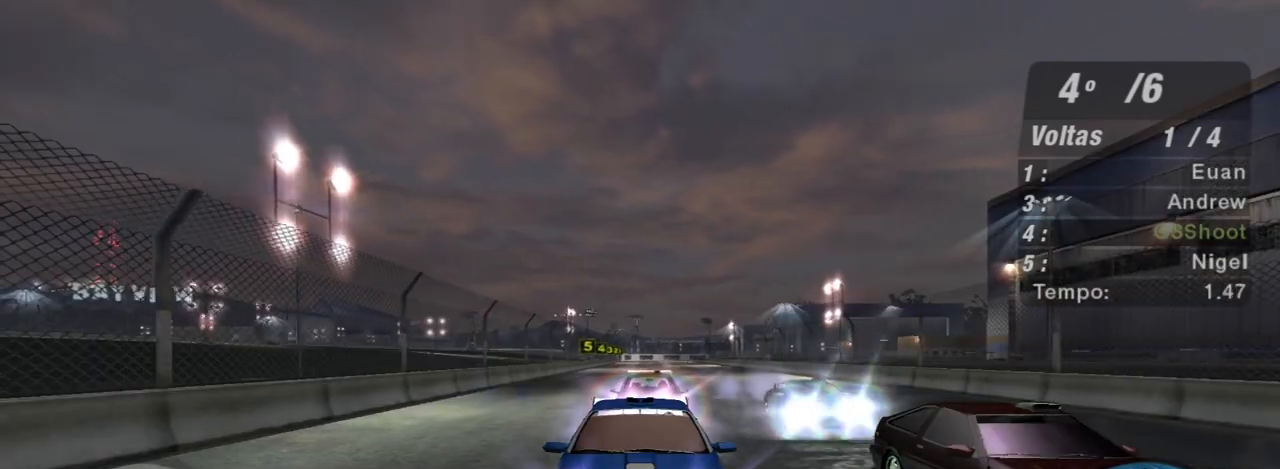
{"buttons": ["R2"], "left_stick": "center", "right_stick": "center", "events": [[467, "R3", "up"]]}
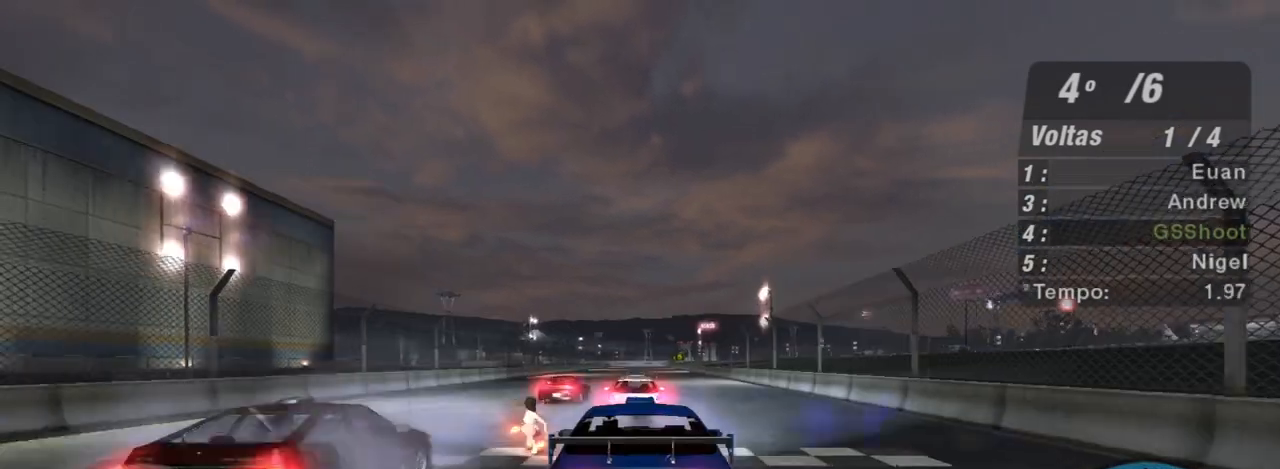
{"buttons": ["R2"], "left_stick": "center", "right_stick": "center", "events": []}
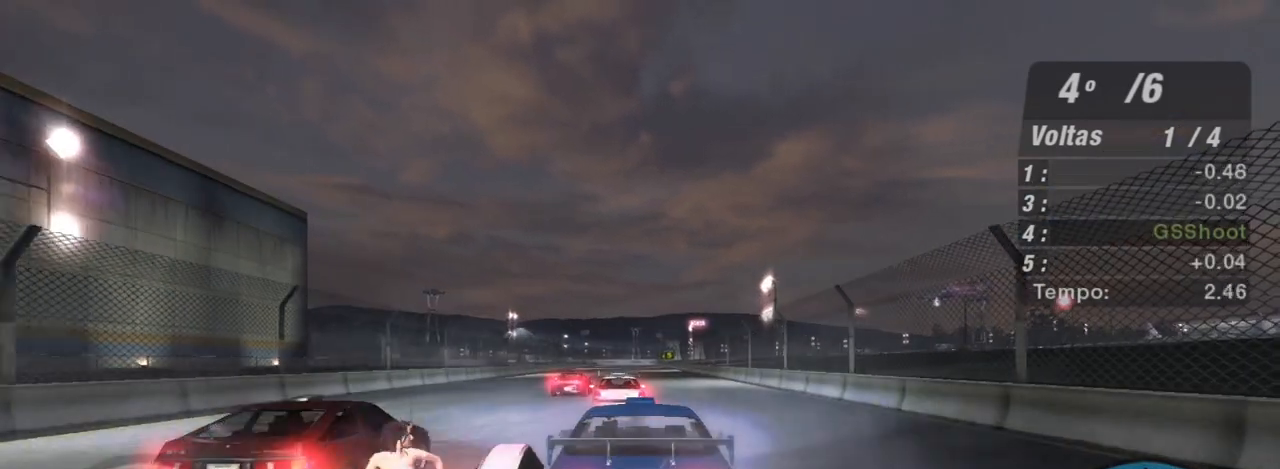
{"buttons": ["R2"], "left_stick": "up-left", "right_stick": "center", "events": [[33, "left_stick", "up-left"], [200, "left_stick", "center"], [400, "left_stick", "up-left"]]}
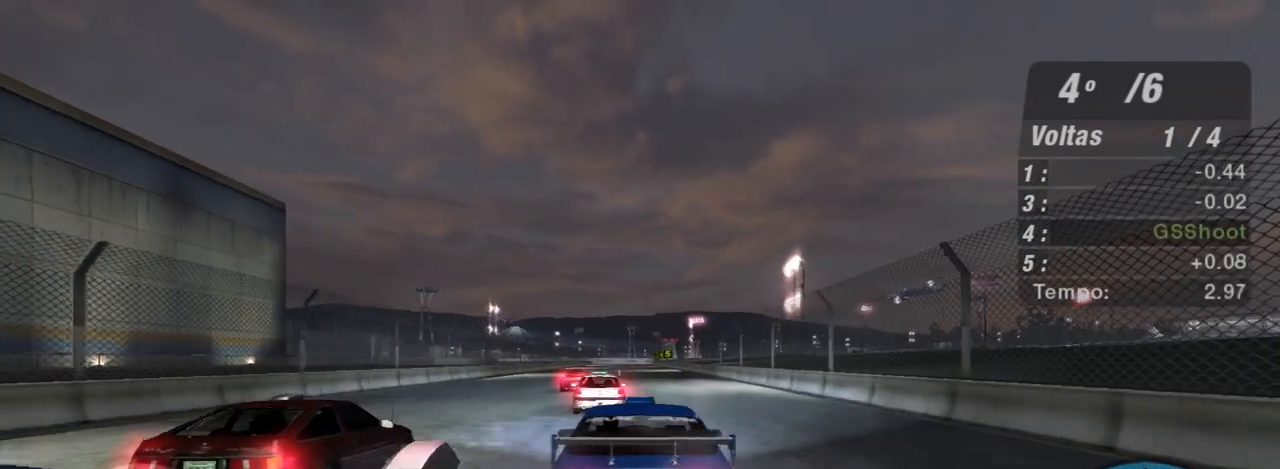
{"buttons": ["R2"], "left_stick": "center", "right_stick": "center", "events": [[34, "left_stick", "center"], [167, "R1", "down"], [234, "left_stick", "up-left"], [267, "R1", "up"], [367, "left_stick", "center"]]}
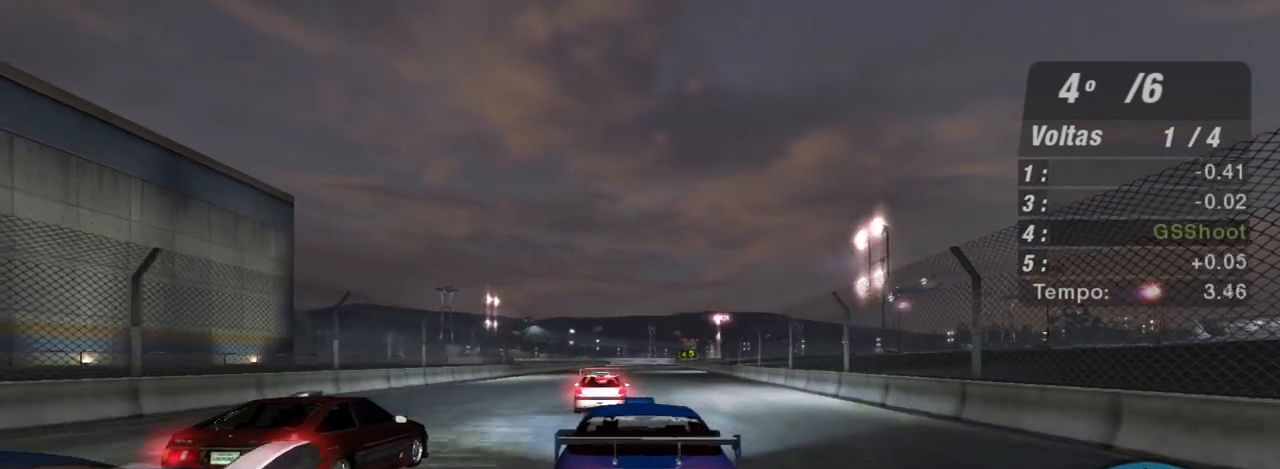
{"buttons": ["R2"], "left_stick": "center", "right_stick": "center", "events": [[267, "left_stick", "up-left"], [467, "left_stick", "center"]]}
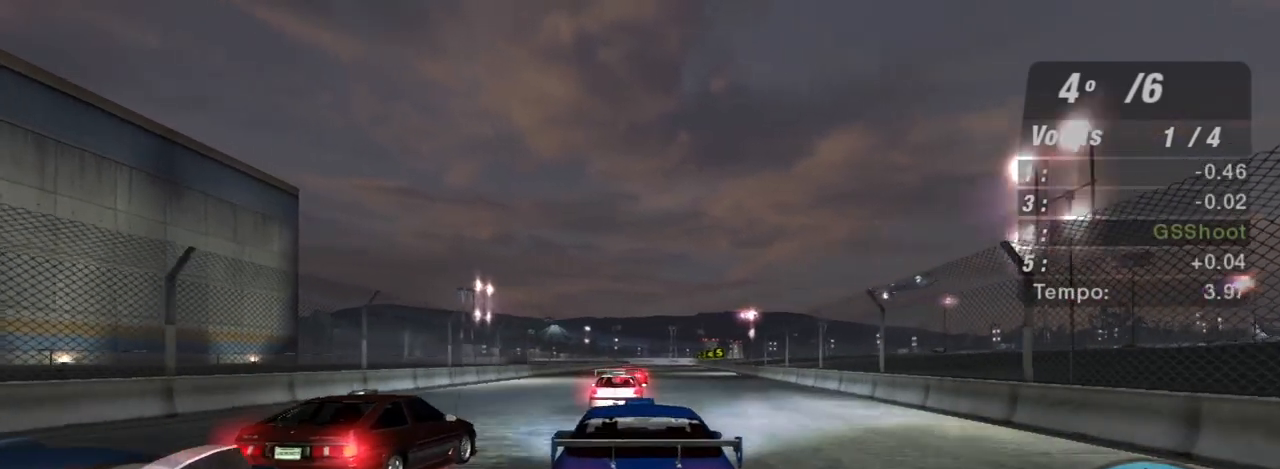
{"buttons": ["R2"], "left_stick": "center", "right_stick": "center", "events": [[201, "left_stick", "up-left"], [267, "left_stick", "up"], [367, "left_stick", "center"]]}
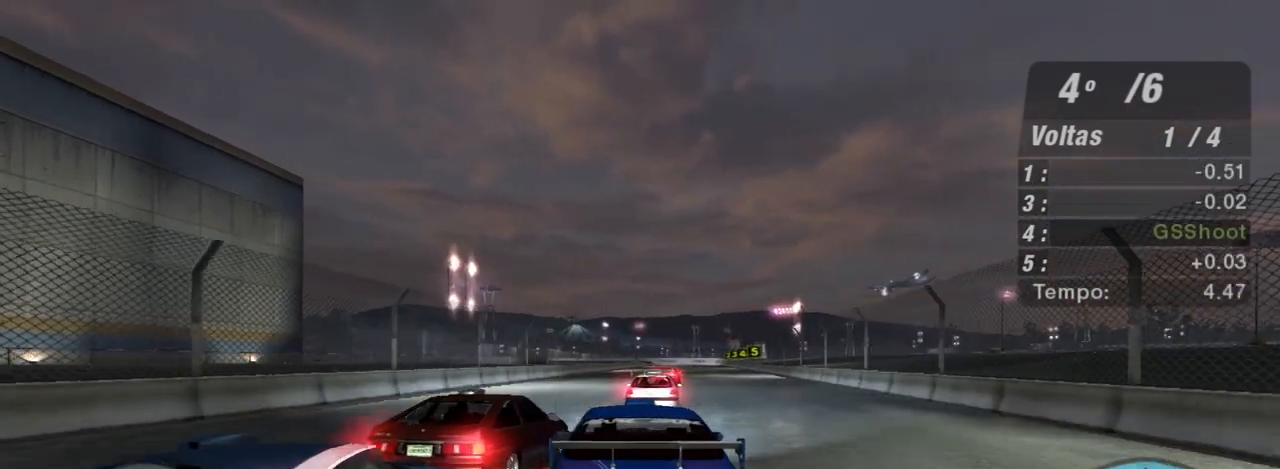
{"buttons": ["R2"], "left_stick": "center", "right_stick": "center", "events": [[100, "left_stick", "right"], [233, "left_stick", "center"]]}
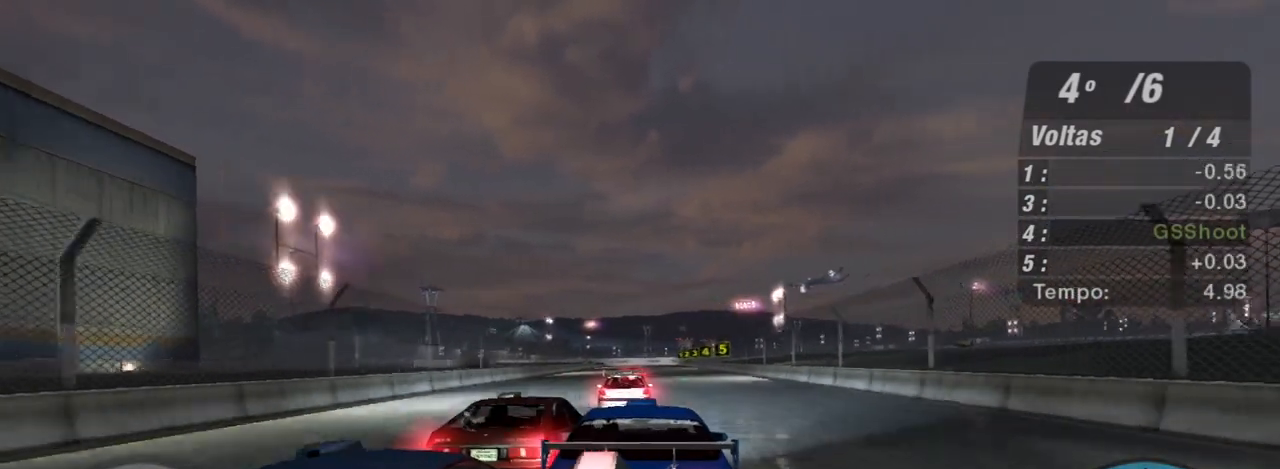
{"buttons": ["R2"], "left_stick": "center", "right_stick": "center", "events": [[234, "left_stick", "left"], [301, "left_stick", "up-left"], [401, "left_stick", "center"]]}
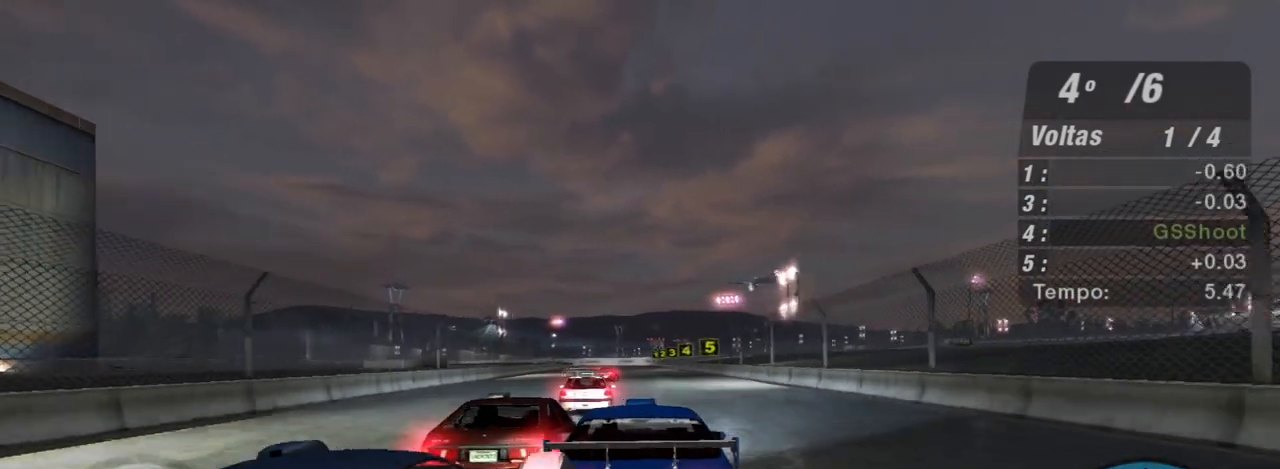
{"buttons": ["R2"], "left_stick": "left", "right_stick": "center", "events": [[267, "R1", "down"], [400, "R1", "up"], [434, "left_stick", "left"]]}
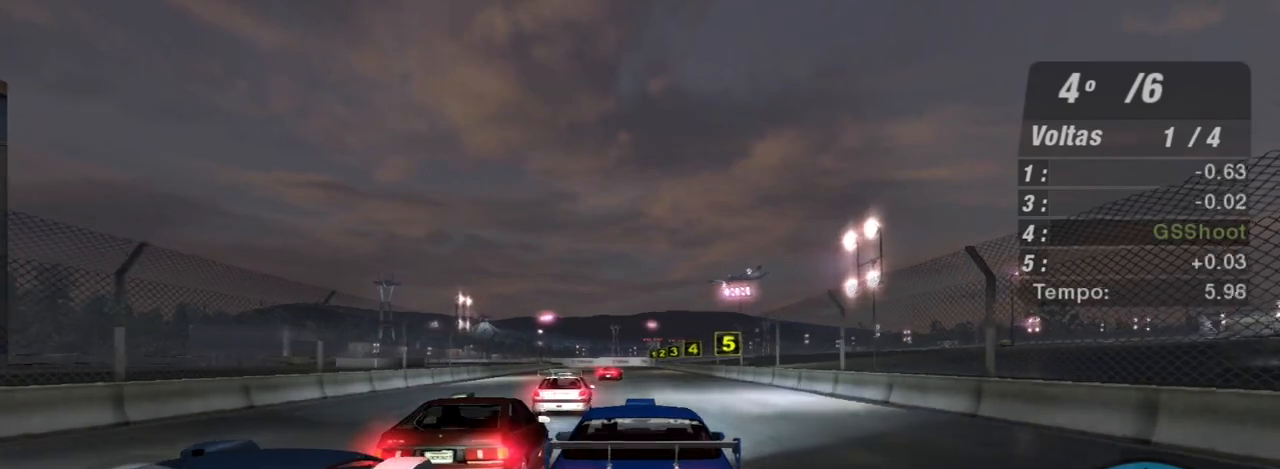
{"buttons": ["R2"], "left_stick": "center", "right_stick": "center", "events": [[100, "left_stick", "center"]]}
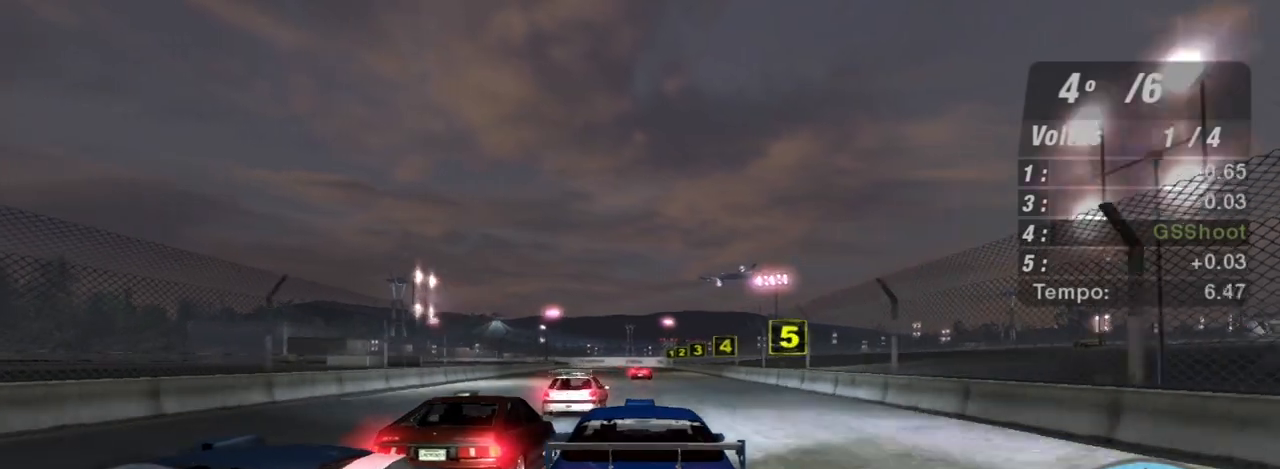
{"buttons": ["R2"], "left_stick": "up-left", "right_stick": "center", "events": [[133, "left_stick", "right"], [200, "left_stick", "up-right"], [300, "left_stick", "up"], [400, "left_stick", "up-left"]]}
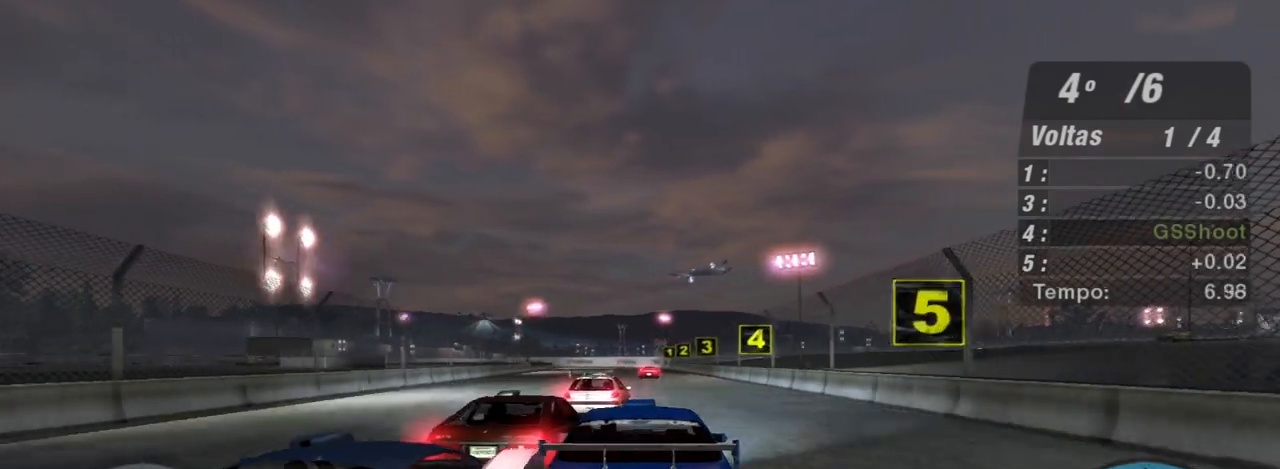
{"buttons": ["R2"], "left_stick": "up-right", "right_stick": "center", "events": [[34, "left_stick", "center"], [367, "left_stick", "right"], [434, "left_stick", "up-right"]]}
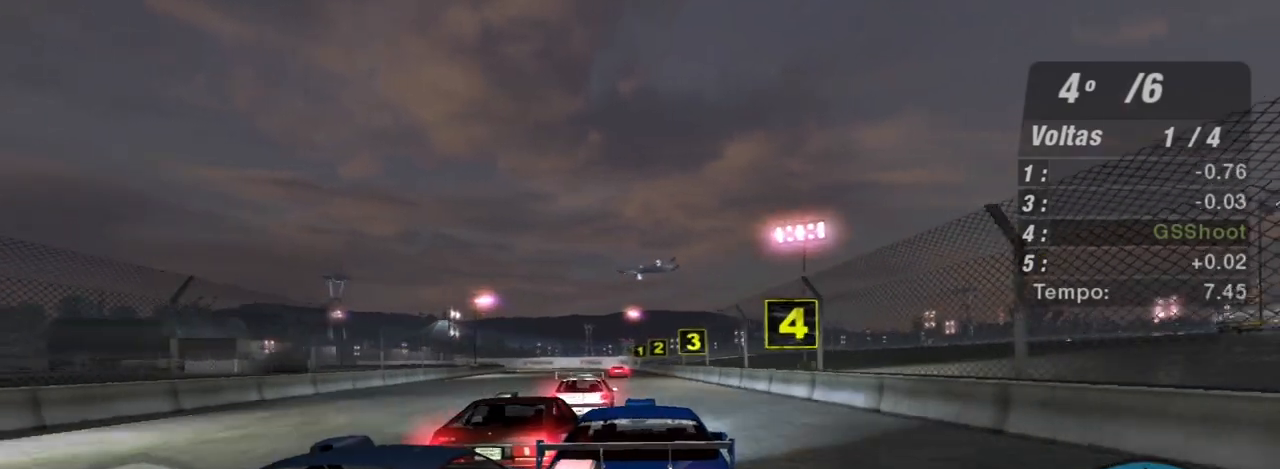
{"buttons": ["R2"], "left_stick": "center", "right_stick": "center", "events": [[67, "left_stick", "center"], [134, "left_stick", "left"], [334, "left_stick", "center"]]}
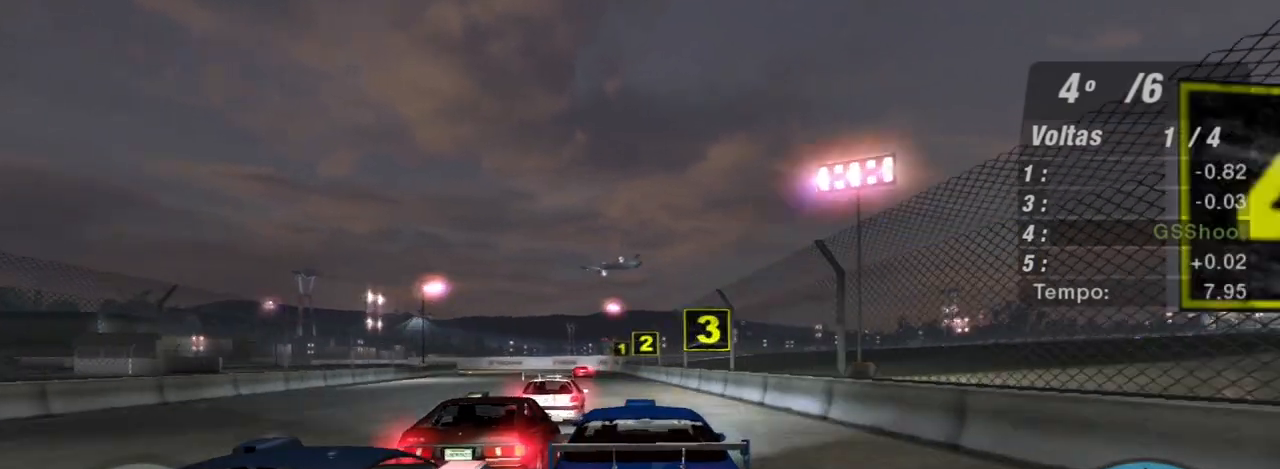
{"buttons": ["R2"], "left_stick": "center", "right_stick": "center", "events": [[33, "left_stick", "left"], [233, "left_stick", "center"], [334, "left_stick", "left"], [467, "left_stick", "center"]]}
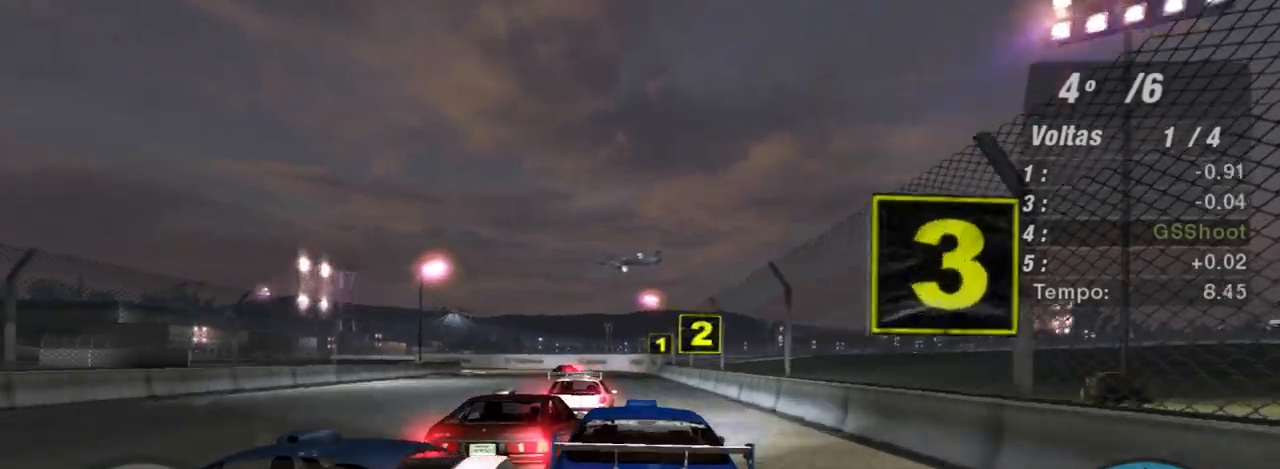
{"buttons": ["R2"], "left_stick": "left", "right_stick": "center", "events": [[34, "left_stick", "right"], [234, "left_stick", "center"], [301, "left_stick", "left"]]}
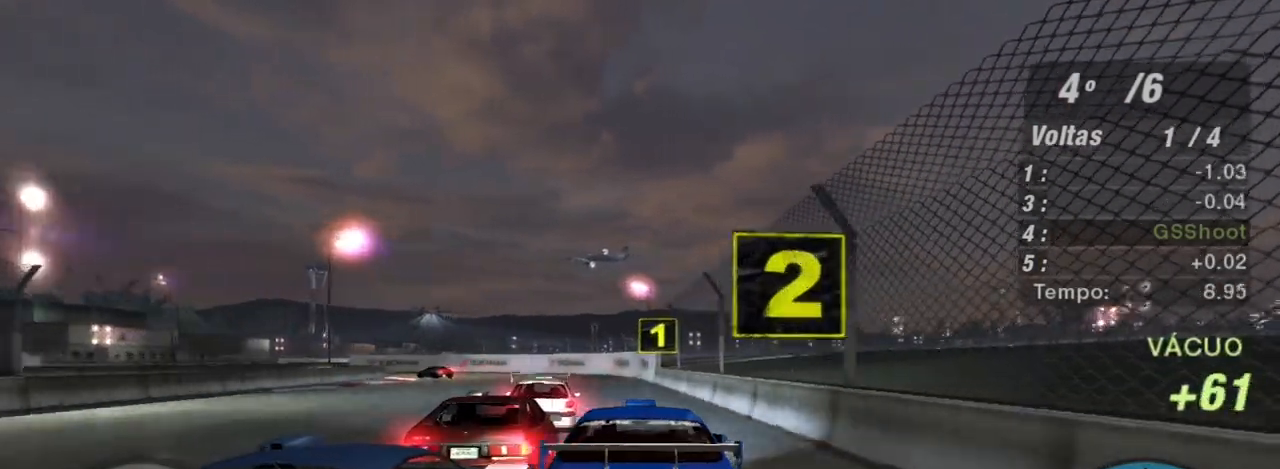
{"buttons": ["R2"], "left_stick": "left", "right_stick": "center", "events": [[33, "left_stick", "center"], [133, "left_stick", "left"]]}
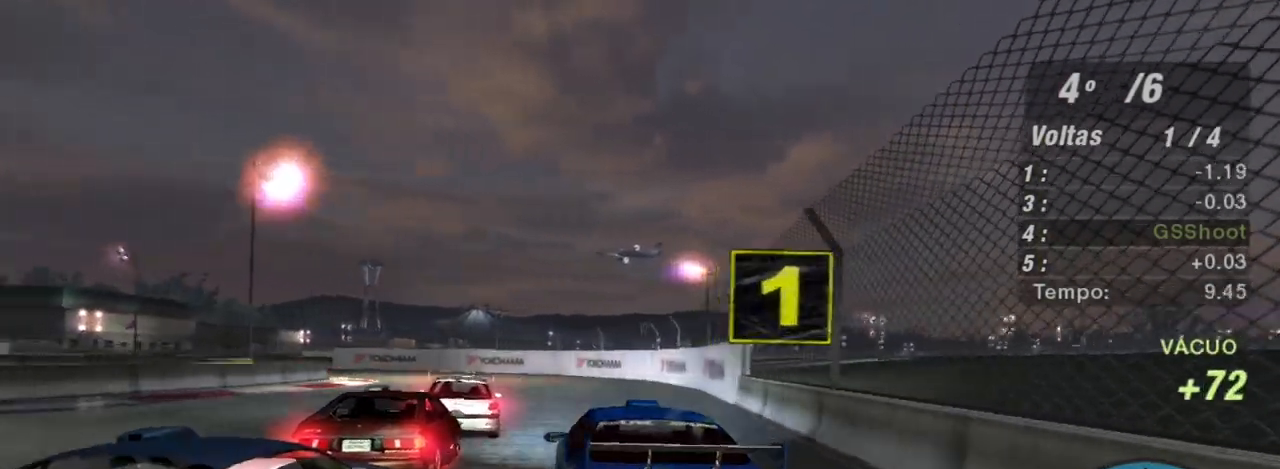
{"buttons": ["R2"], "left_stick": "left", "right_stick": "center", "events": [[267, "left_stick", "center"], [468, "left_stick", "left"]]}
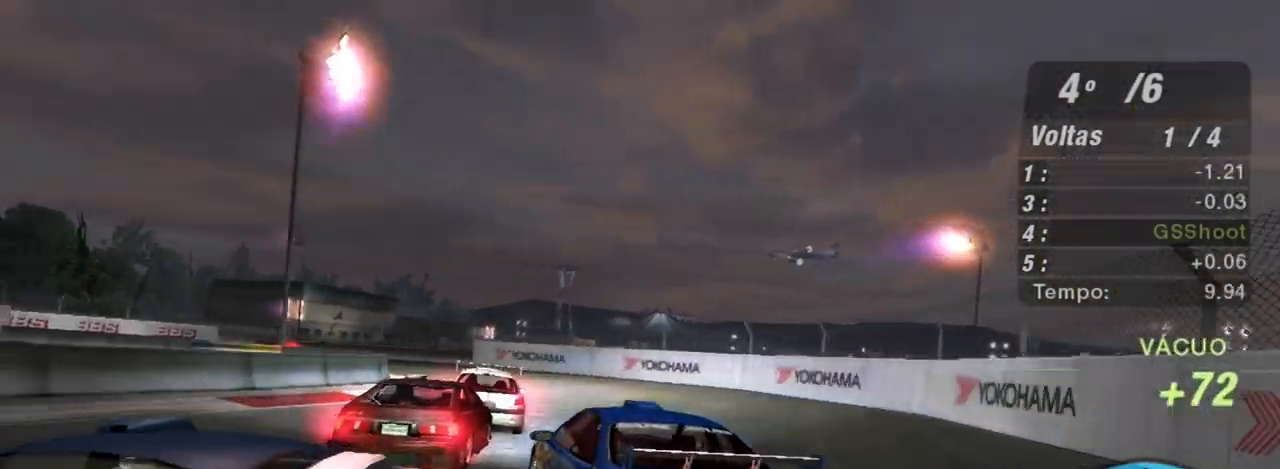
{"buttons": [], "left_stick": "center", "right_stick": "center", "events": [[233, "R2", "up"], [334, "left_stick", "right"], [500, "left_stick", "center"]]}
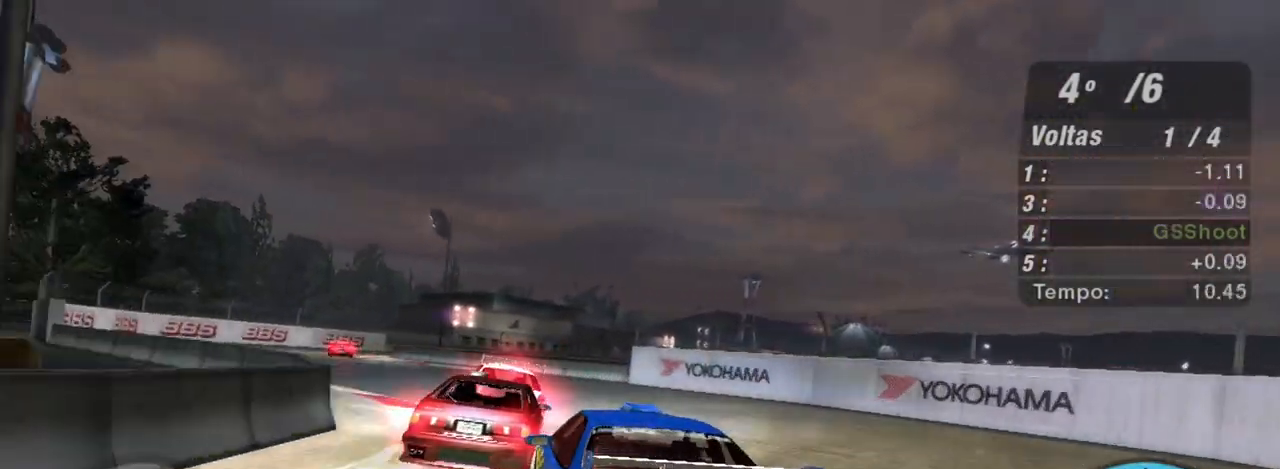
{"buttons": ["R2"], "left_stick": "down-left", "right_stick": "center", "events": [[34, "left_stick", "left"], [167, "R2", "down"], [334, "left_stick", "down-left"]]}
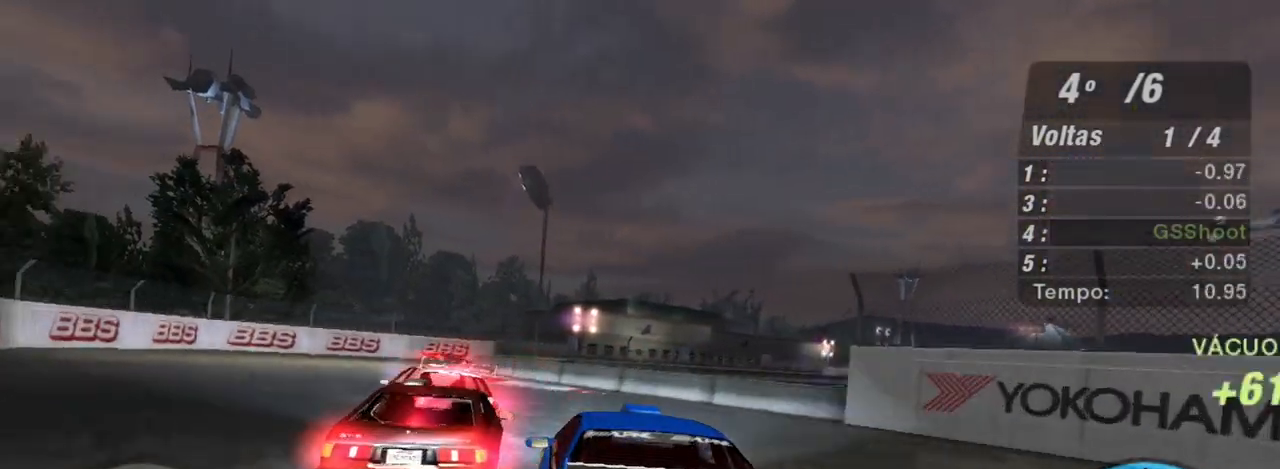
{"buttons": [], "left_stick": "down-left", "right_stick": "center", "events": [[267, "R2", "up"]]}
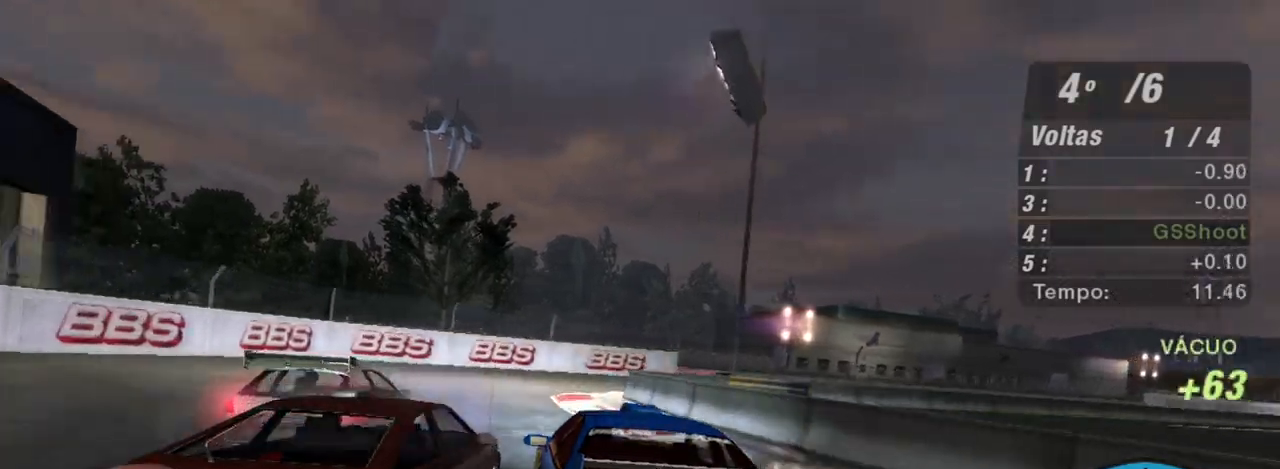
{"buttons": [], "left_stick": "right", "right_stick": "center", "events": [[134, "L2", "down"], [134, "left_stick", "right"], [367, "L2", "up"]]}
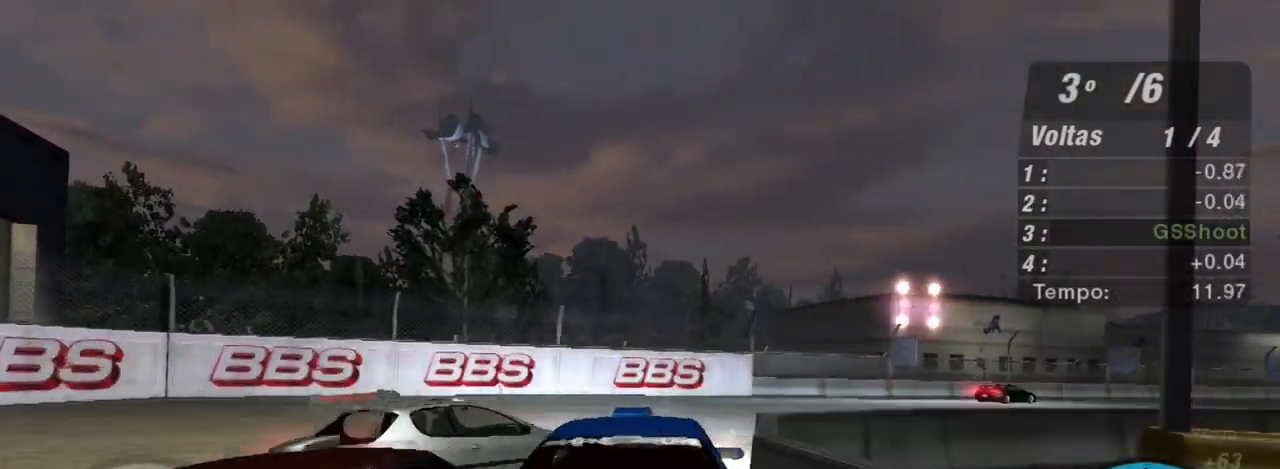
{"buttons": ["L1"], "left_stick": "right", "right_stick": "center", "events": [[367, "L1", "down"]]}